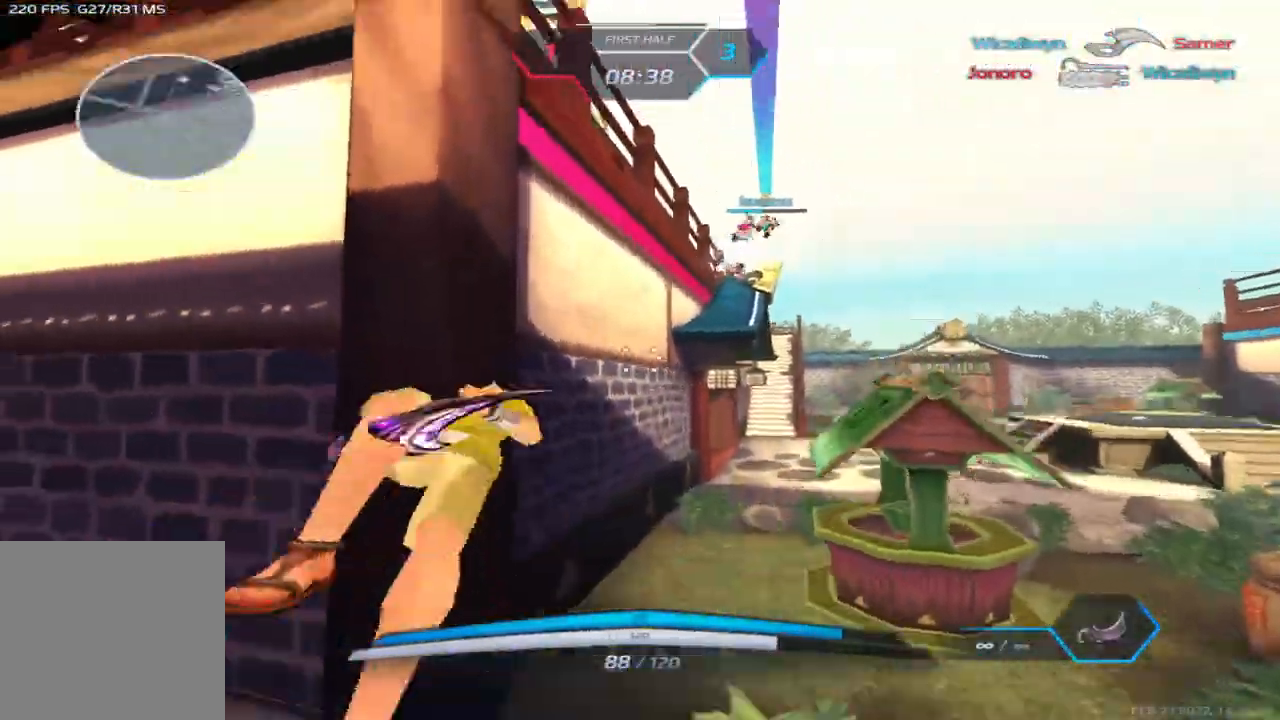
Gameplay with keyboard; each line is a JSON object with the keys held at the frame after it. "events" lists presses ("down") and releases ("up") of "1", "2", "3", "4", "5", "a", "alt", "b", "c", "ctrl", "d", "e", "f", "g", "q", "r", "s", "shift", "space", "t", "tab", "v", "w", "x" and "z" between this image and that frame as [ms after this image, input, new state], when the widget could be followed in between. No other keys are recorded. Mouse input is not recorded.
{"keys": ["space", "w"], "events": [[17, "space", "up"], [267, "space", "down"], [333, "space", "up"], [400, "space", "down"]]}
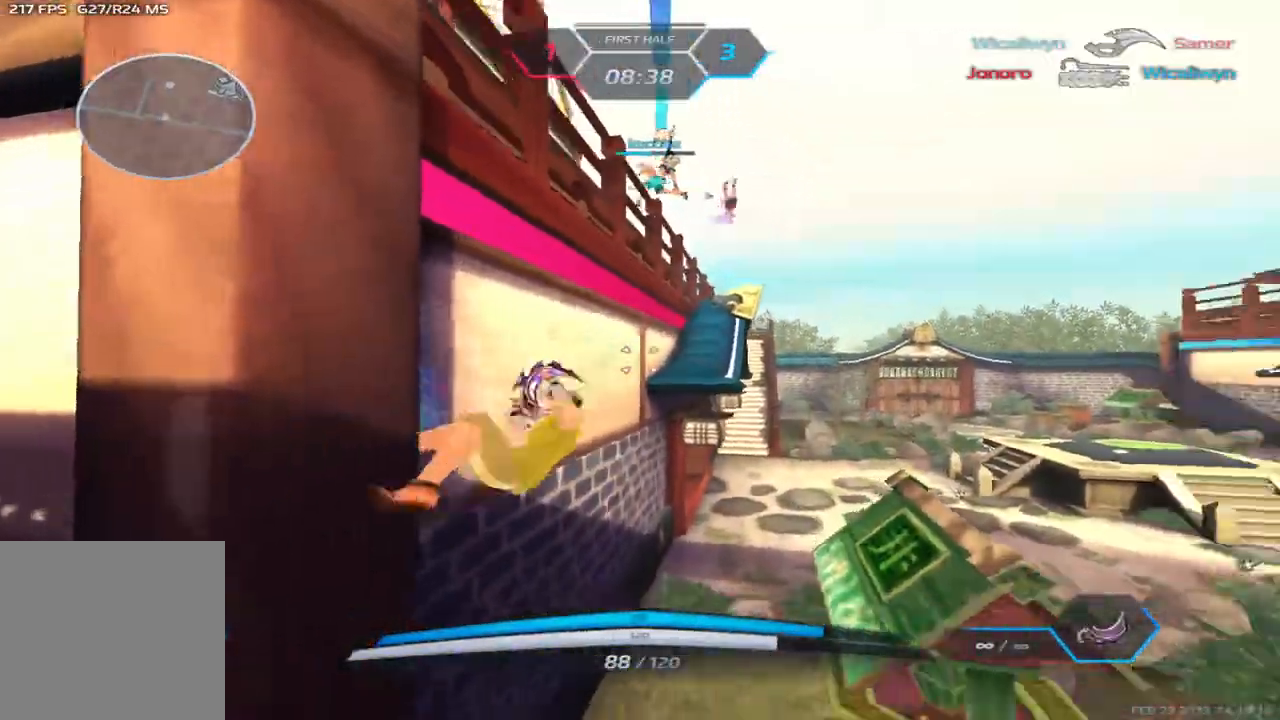
{"keys": ["a"], "events": [[67, "space", "up"], [183, "a", "down"], [400, "w", "up"]]}
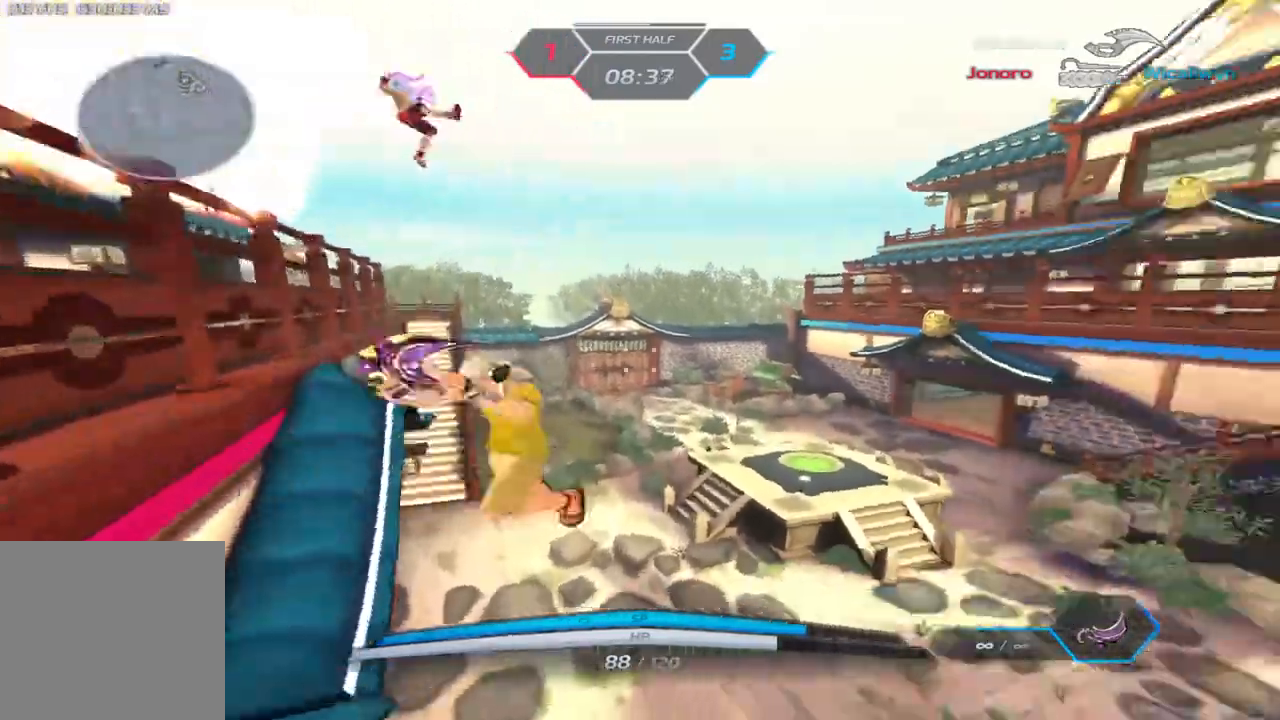
{"keys": ["a"], "events": [[50, "space", "down"], [133, "space", "up"], [183, "w", "down"], [333, "space", "down"], [450, "w", "up"], [500, "space", "up"]]}
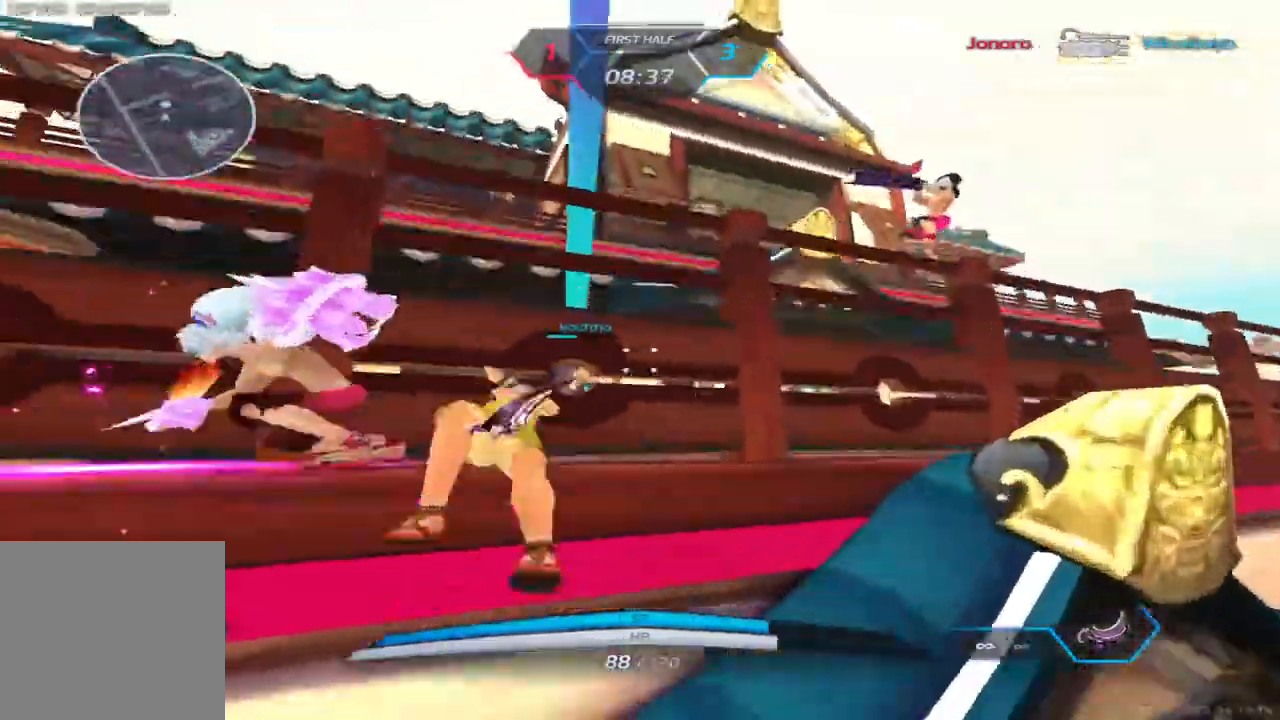
{"keys": ["space", "w"], "events": [[50, "w", "down"], [183, "space", "down"], [217, "w", "up"], [250, "space", "up"], [300, "space", "down"], [367, "w", "down"], [383, "space", "up"], [400, "a", "up"], [417, "w", "up"], [467, "space", "down"], [483, "w", "down"]]}
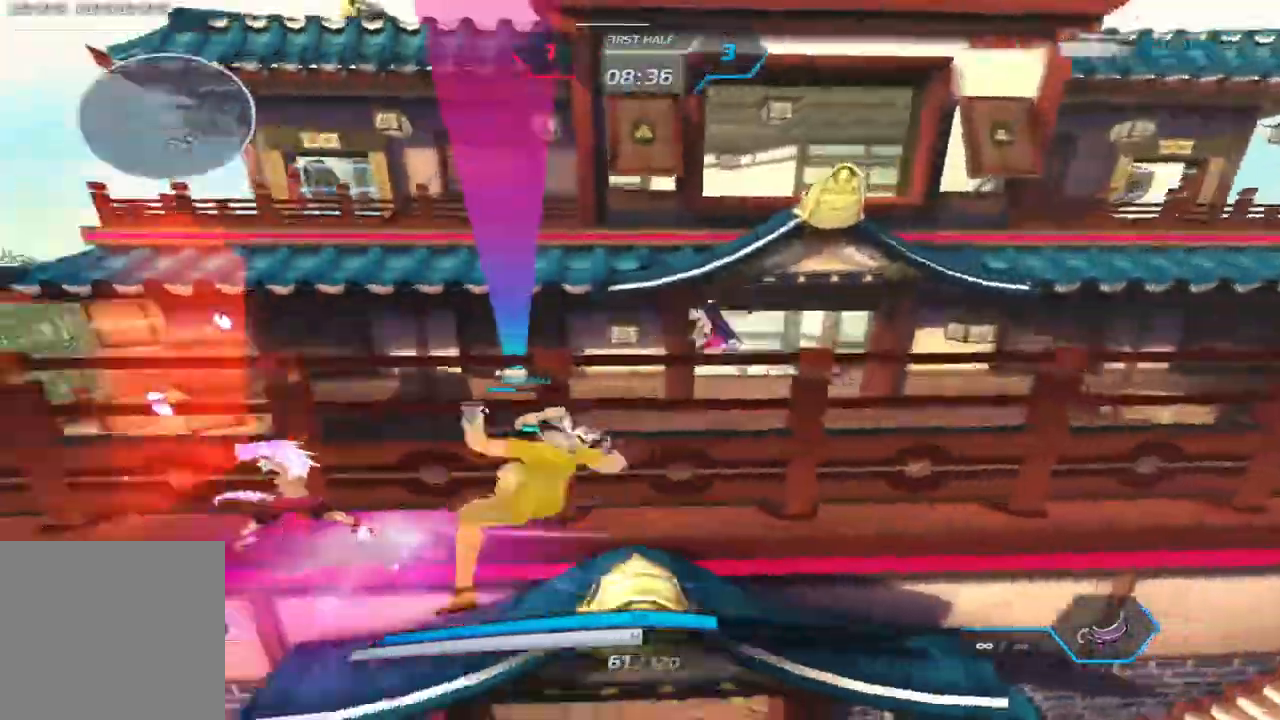
{"keys": ["d", "w"], "events": [[50, "space", "up"], [383, "d", "down"], [383, "space", "down"], [467, "space", "up"]]}
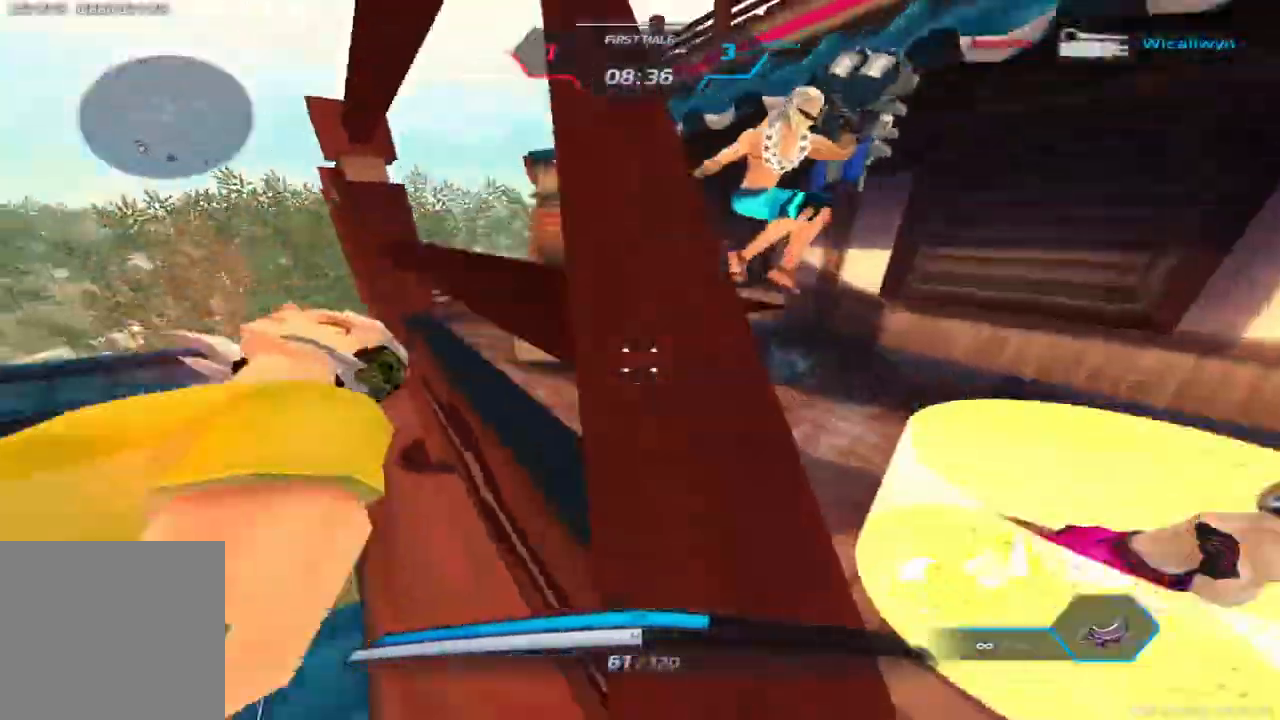
{"keys": ["a", "w"], "events": [[17, "space", "down"], [167, "space", "up"], [233, "a", "down"], [267, "d", "up"], [300, "w", "up"], [433, "space", "down"], [483, "w", "down"], [500, "space", "up"]]}
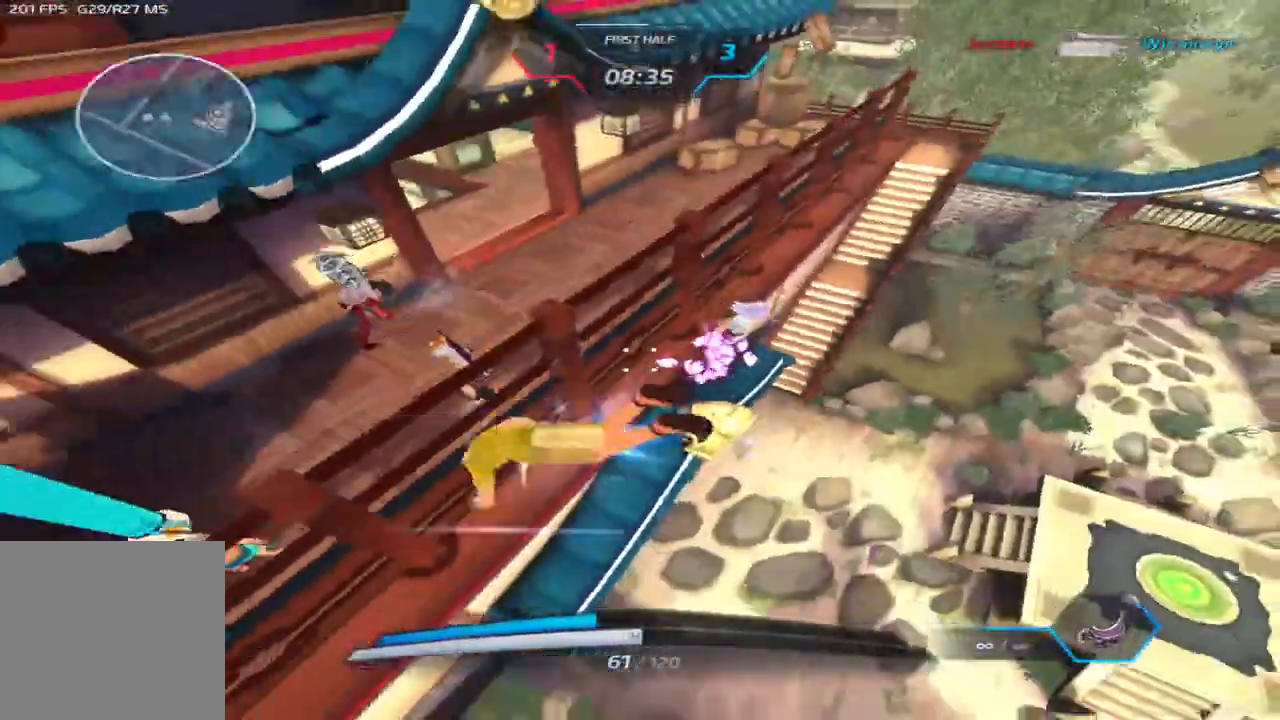
{"keys": [], "events": [[100, "space", "down"], [233, "space", "up"], [283, "a", "up"], [300, "w", "up"]]}
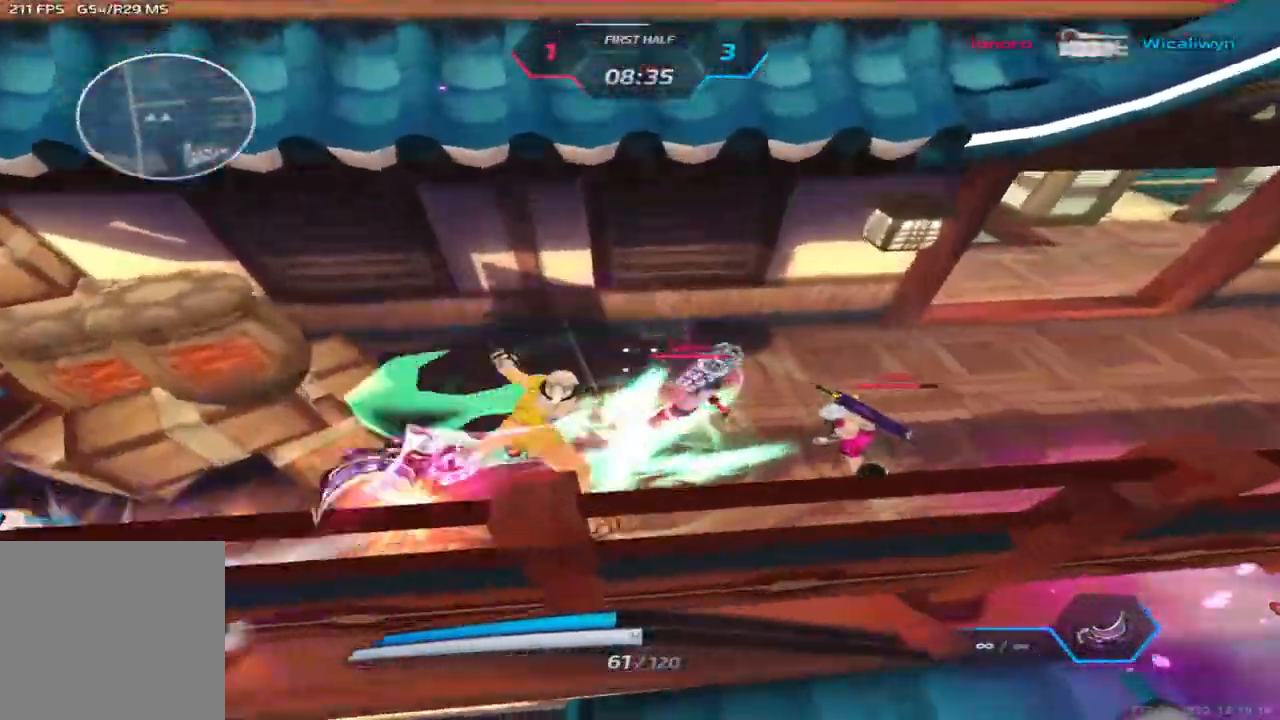
{"keys": ["d", "w"], "events": [[100, "2", "down"], [133, "2", "up"], [400, "space", "down"], [433, "w", "down"], [450, "d", "down"], [467, "space", "up"]]}
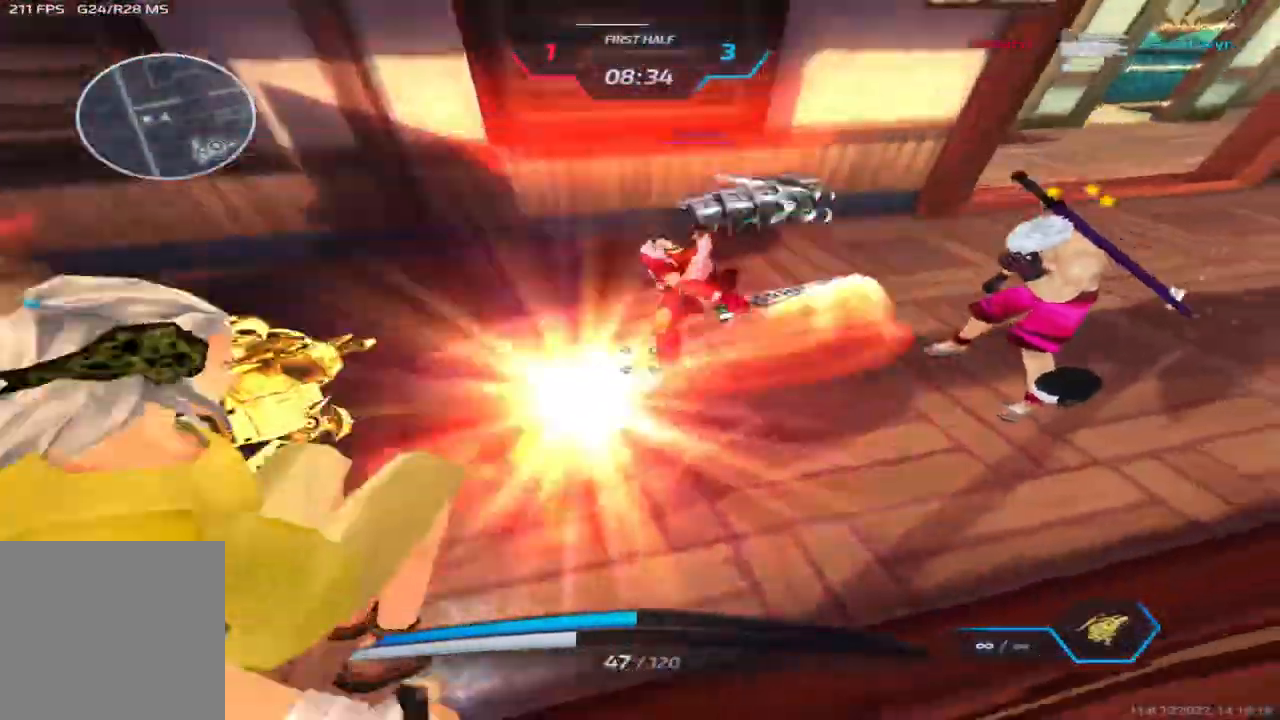
{"keys": ["d"], "events": [[17, "w", "up"], [150, "space", "down"], [217, "space", "up"], [300, "space", "down"], [417, "space", "up"]]}
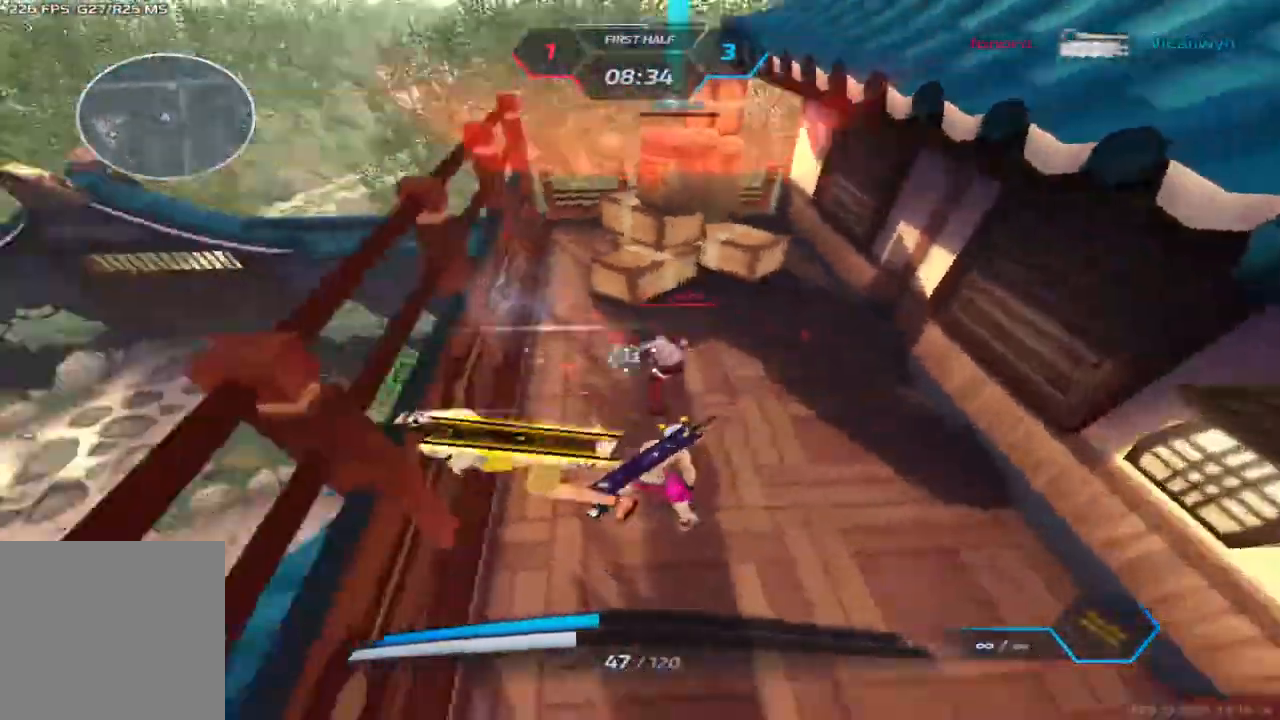
{"keys": ["d", "w"], "events": [[417, "space", "down"], [433, "w", "down"], [483, "space", "up"]]}
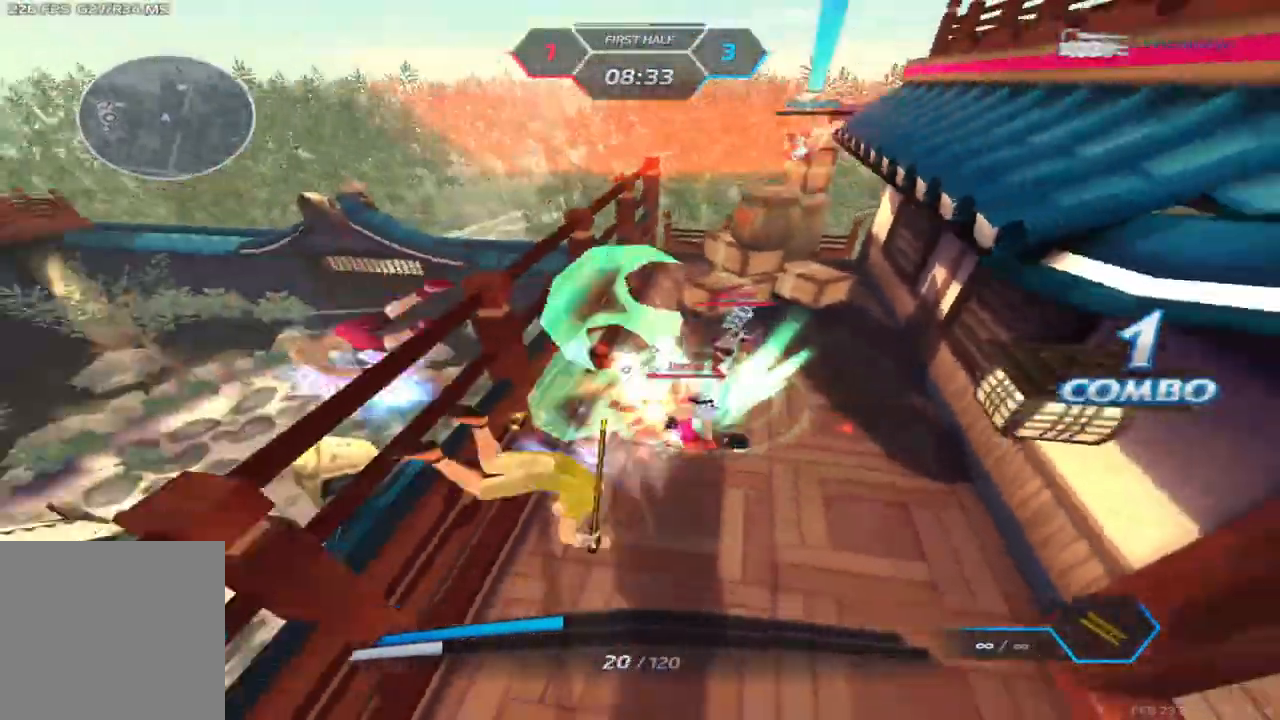
{"keys": ["w"]}
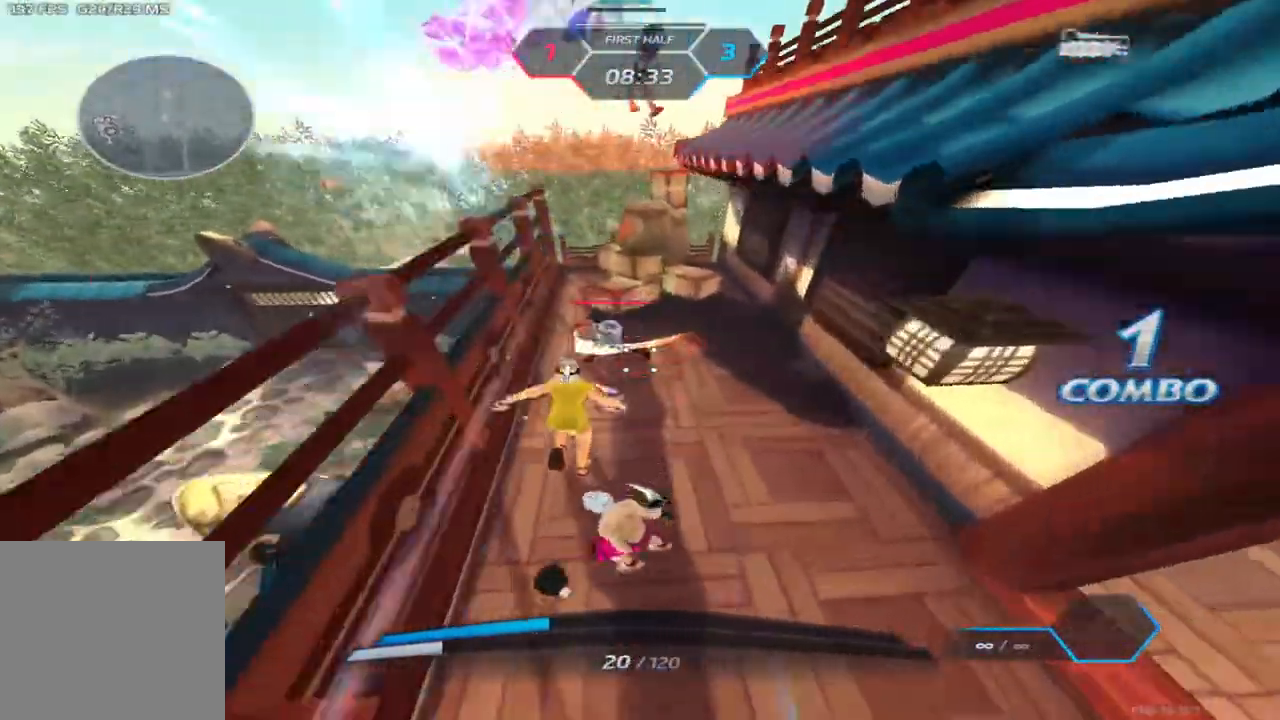
{"keys": ["w"], "events": []}
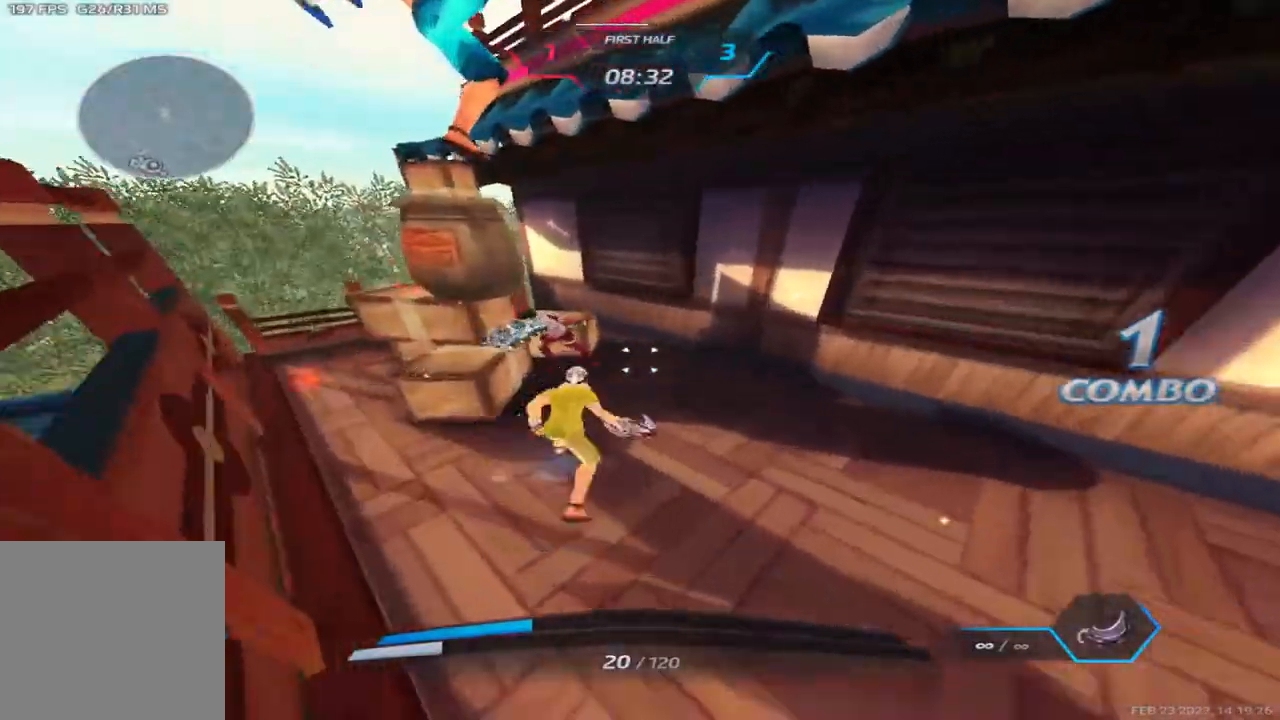
{"keys": ["a"], "events": [[167, "w", "up"], [183, "a", "down"], [217, "space", "down"], [300, "space", "up"], [383, "space", "down"], [483, "space", "up"]]}
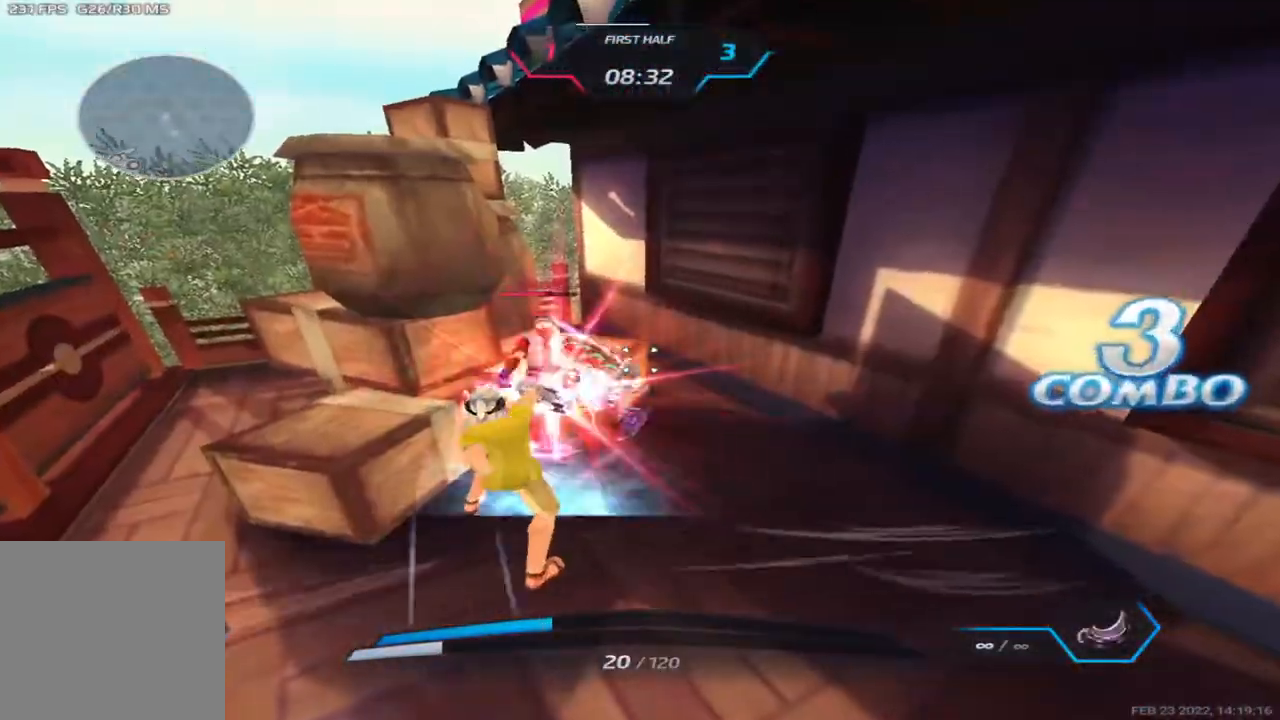
{"keys": ["d"], "events": [[67, "space", "down"], [150, "space", "up"], [233, "space", "down"], [317, "space", "up"], [400, "d", "down"], [400, "space", "down"], [433, "a", "up"], [483, "space", "up"]]}
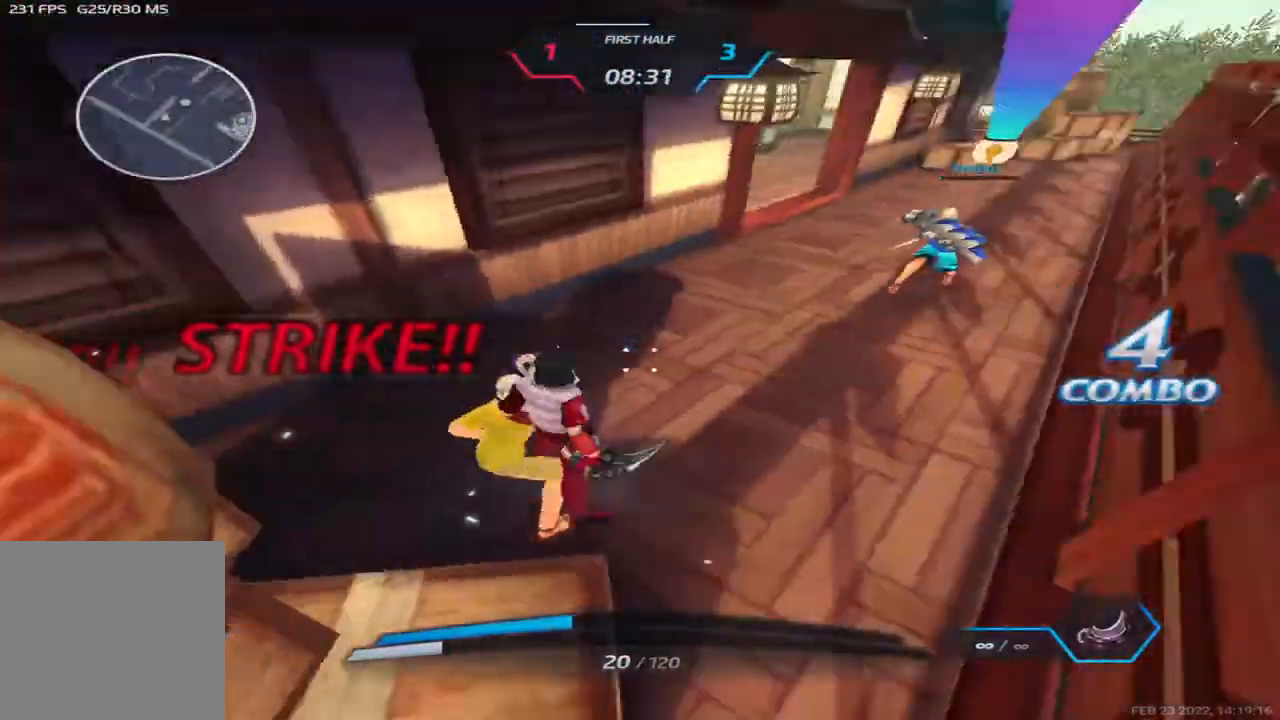
{"keys": [], "events": [[83, "space", "down"], [183, "space", "up"], [267, "space", "down"], [367, "space", "up"], [483, "d", "up"]]}
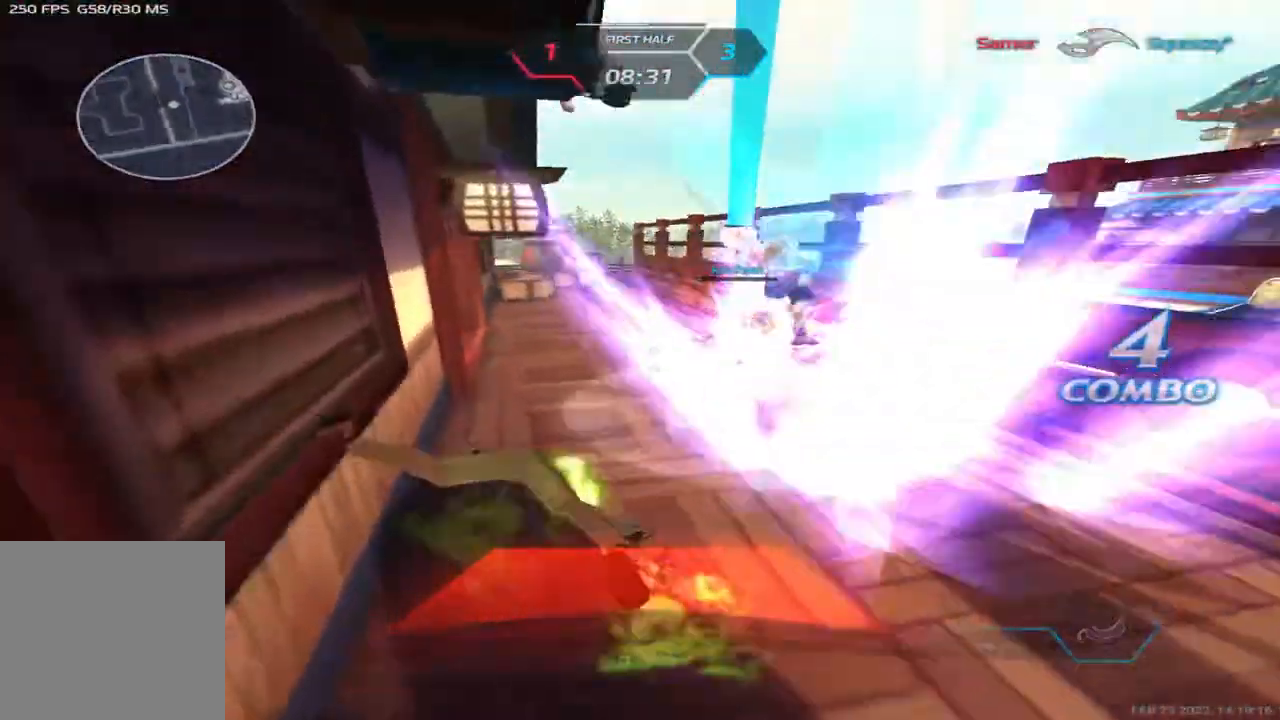
{"keys": ["2"], "events": [[433, "2", "down"]]}
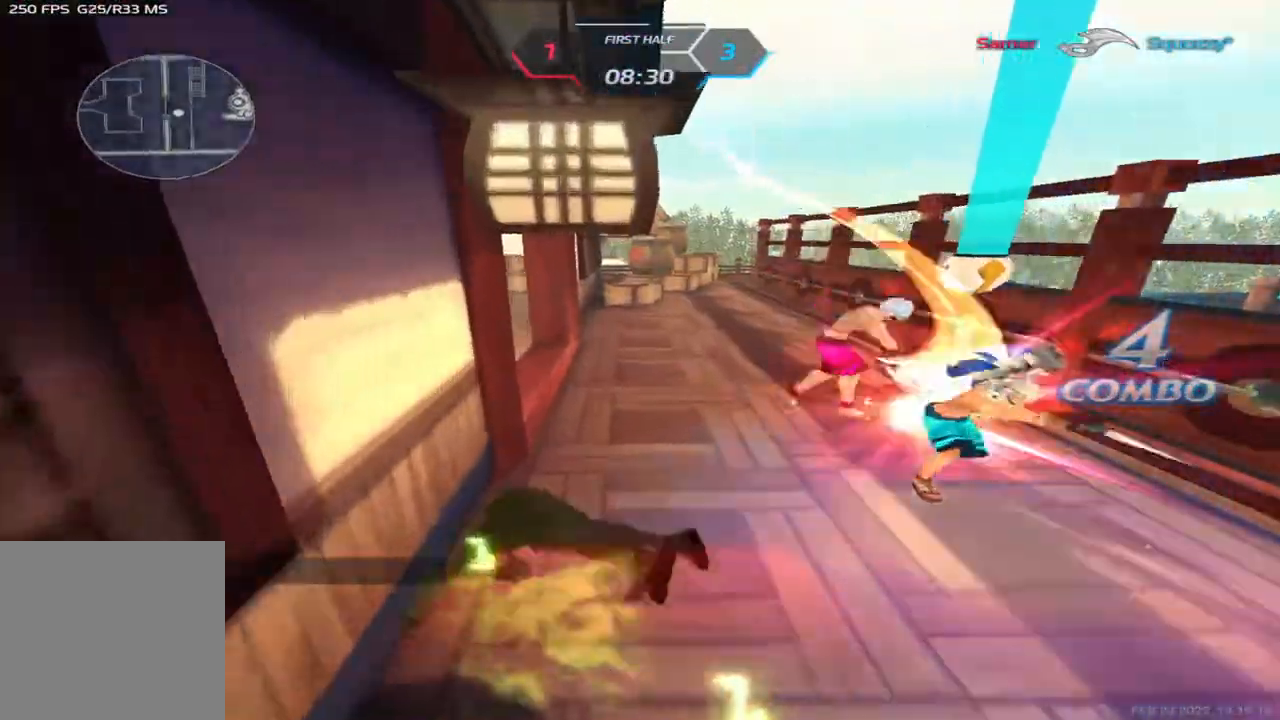
{"keys": ["a"], "events": [[33, "c", "down"], [50, "2", "up"], [100, "c", "up"], [433, "s", "down"], [467, "a", "down"], [500, "s", "up"]]}
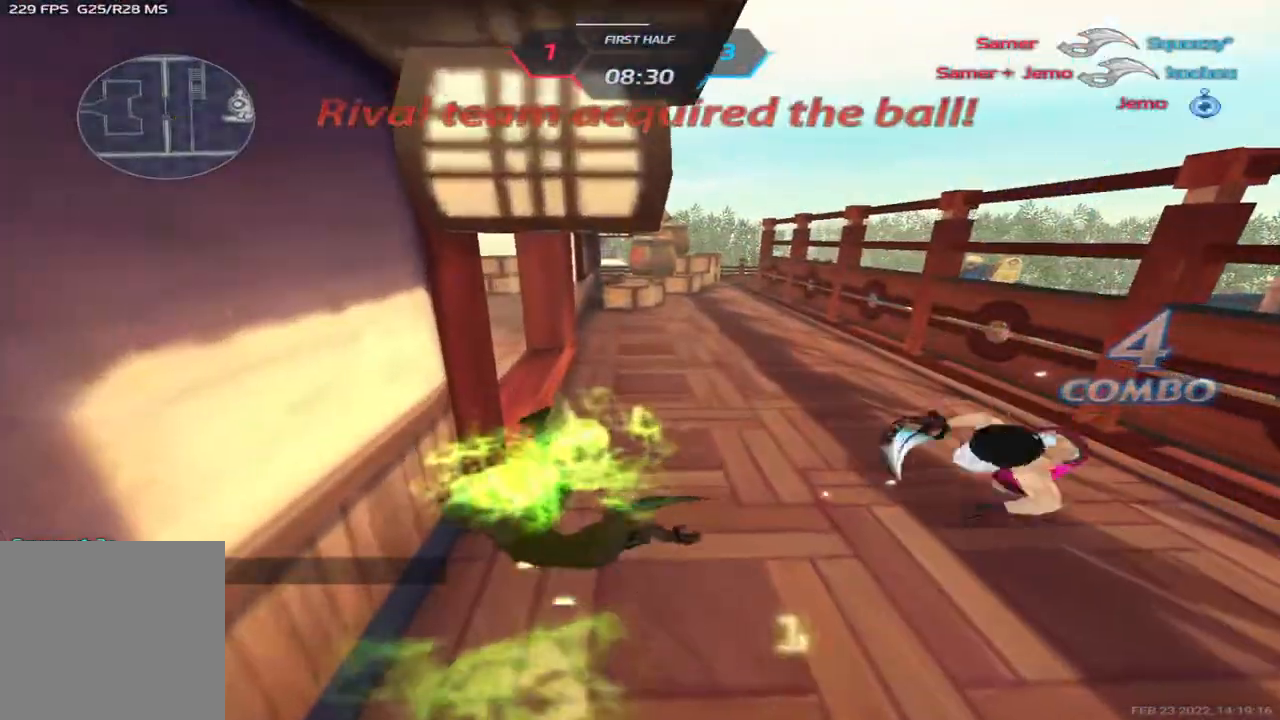
{"keys": [], "events": [[33, "a", "up"], [133, "e", "down"], [150, "r", "down"], [200, "e", "up"], [233, "r", "up"]]}
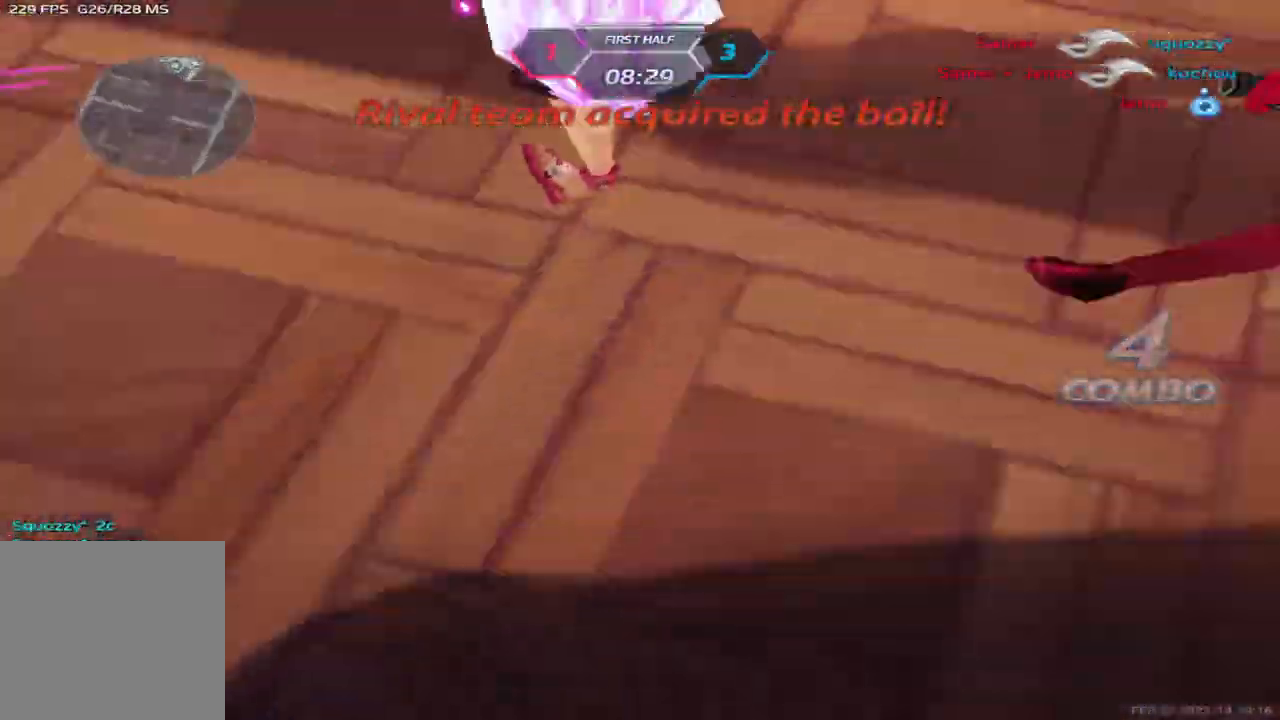
{"keys": [], "events": []}
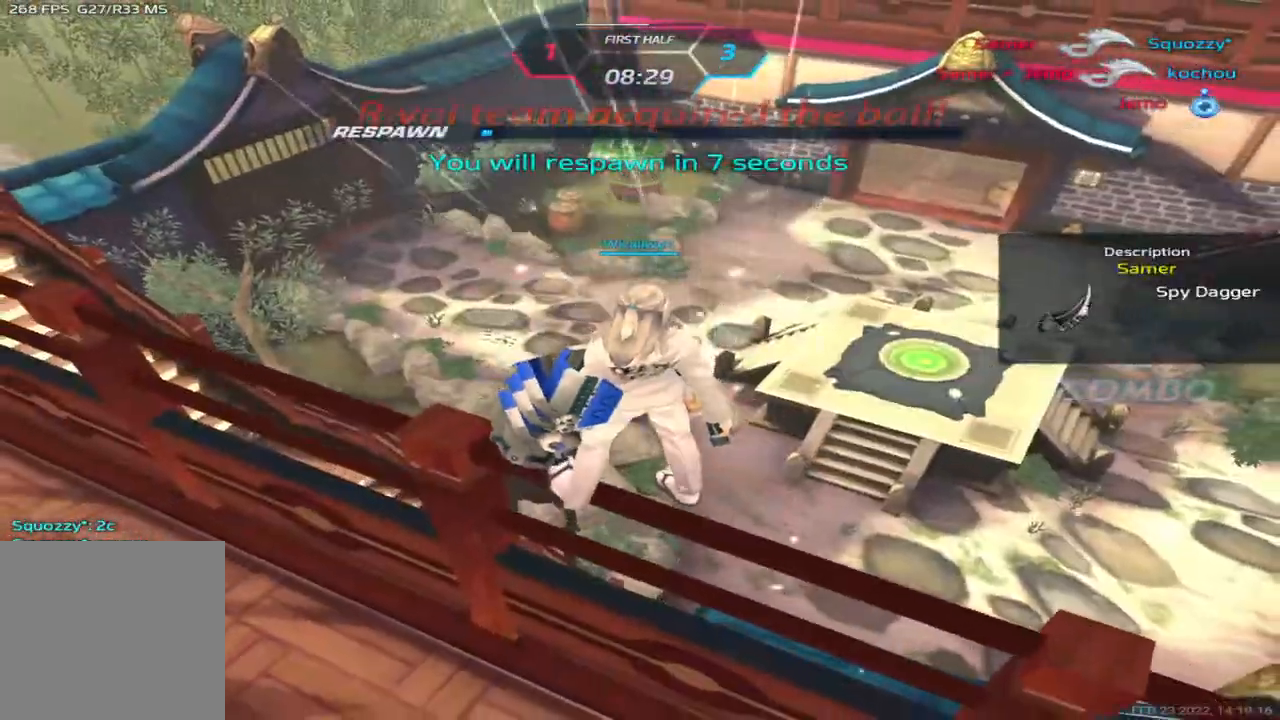
{"keys": [], "events": []}
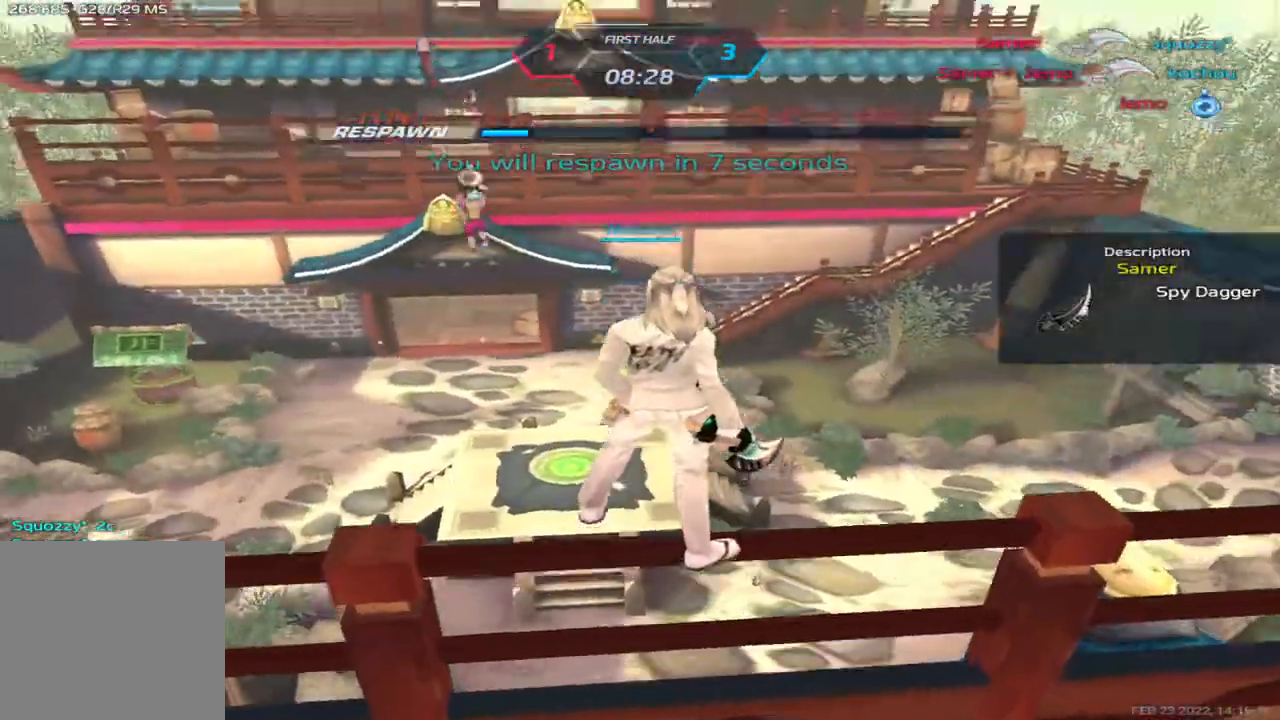
{"keys": [], "events": []}
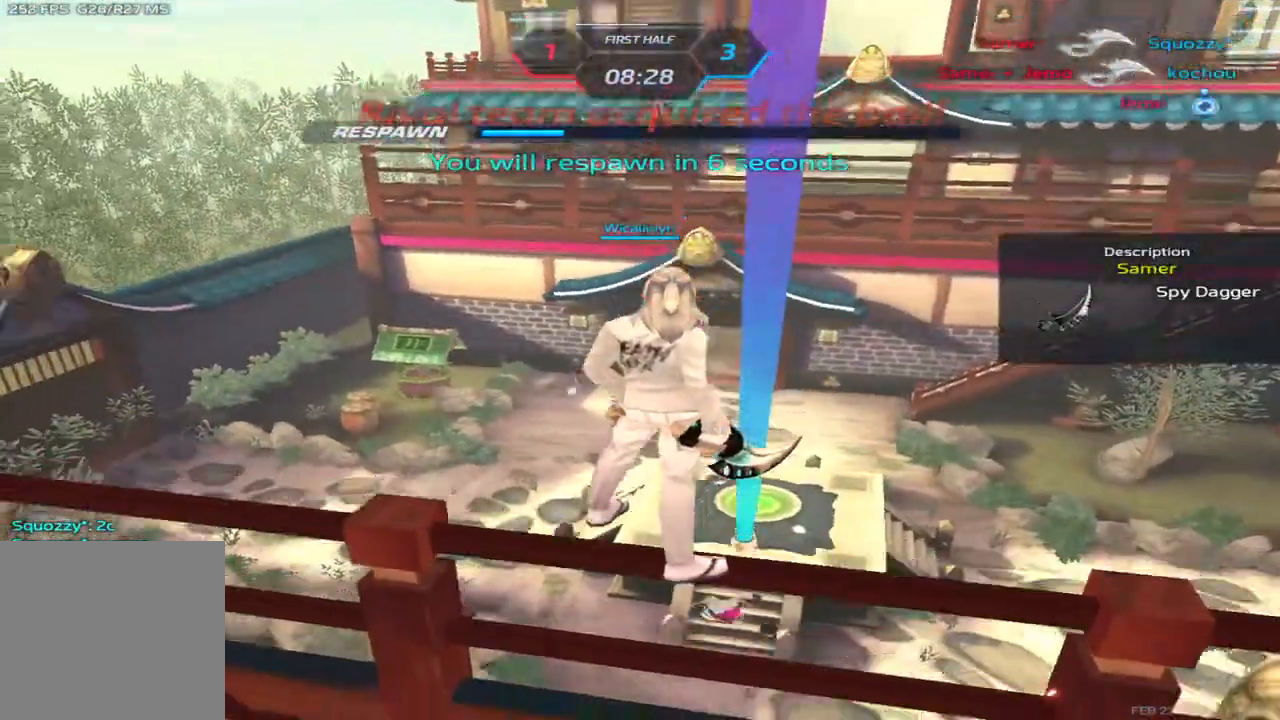
{"keys": [], "events": []}
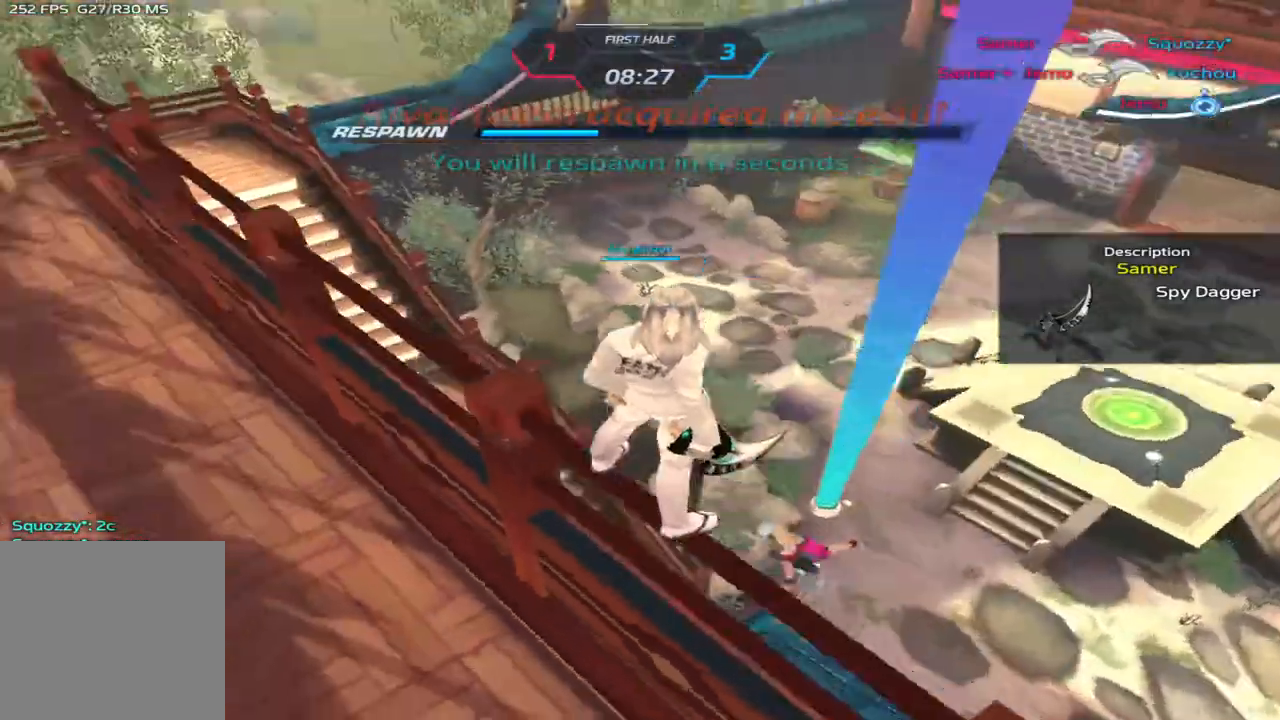
{"keys": [], "events": []}
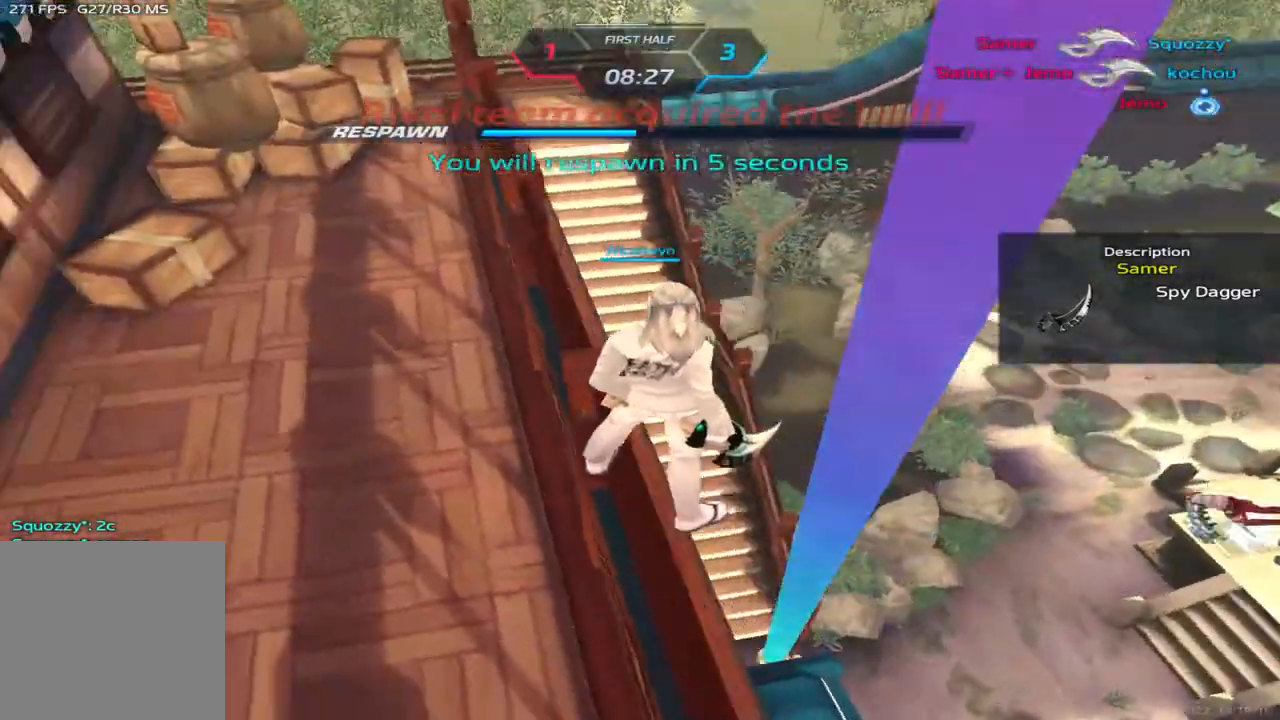
{"keys": [], "events": []}
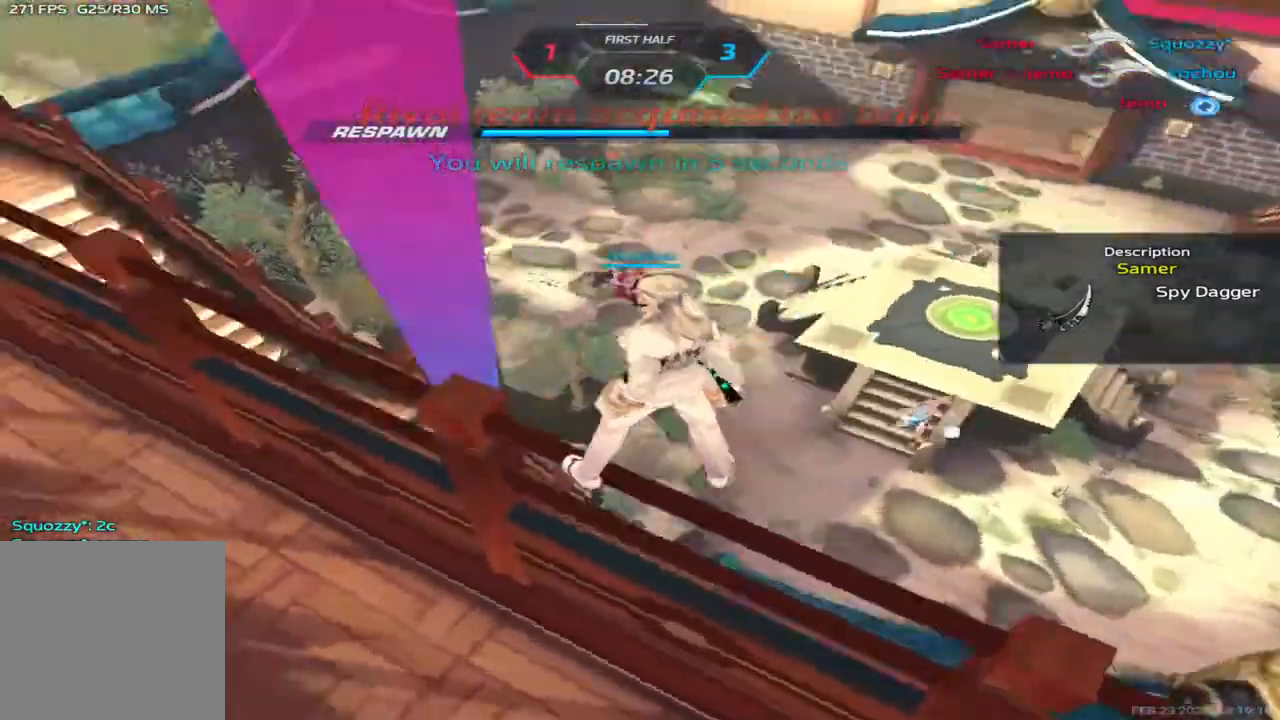
{"keys": [], "events": []}
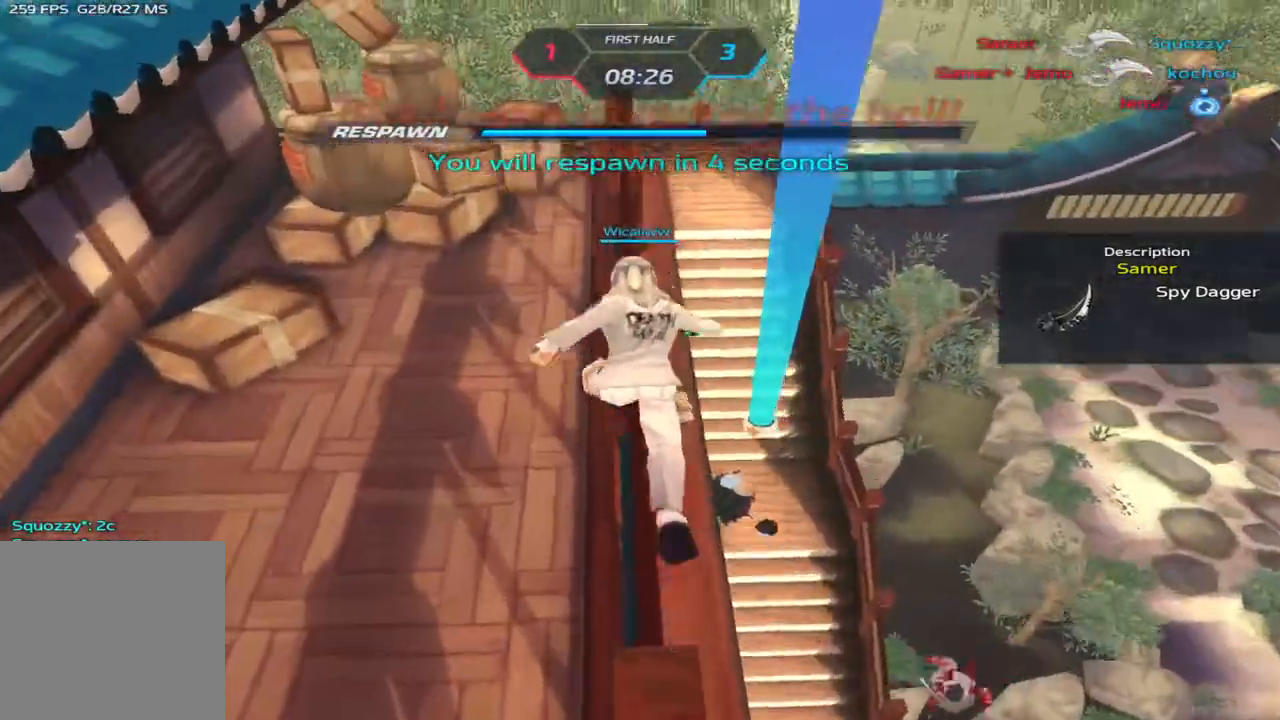
{"keys": [], "events": []}